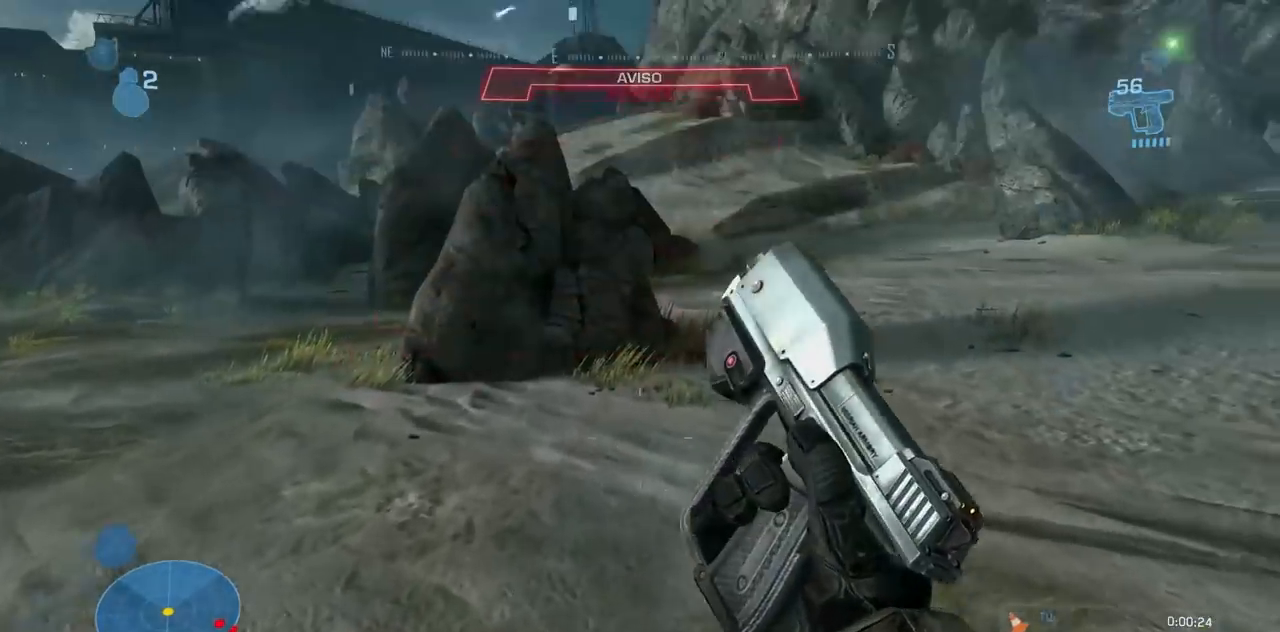
Gameplay with a controller (Xbox layout); each line is a JSON object with the inputs held at the frame after it. "button_events" lists button changes between this image and that frame as [ms after this image, input, new state], when the widget could be followed in between (sticks are given only as held states). Not read: DPAD_DOWN DPAD_LEFT DPAD_RIGHT DPAD_UP L3 R3 X.
{"buttons": [], "left_stick": "up", "right_stick": "center", "button_events": [[34, "Y", "up"]]}
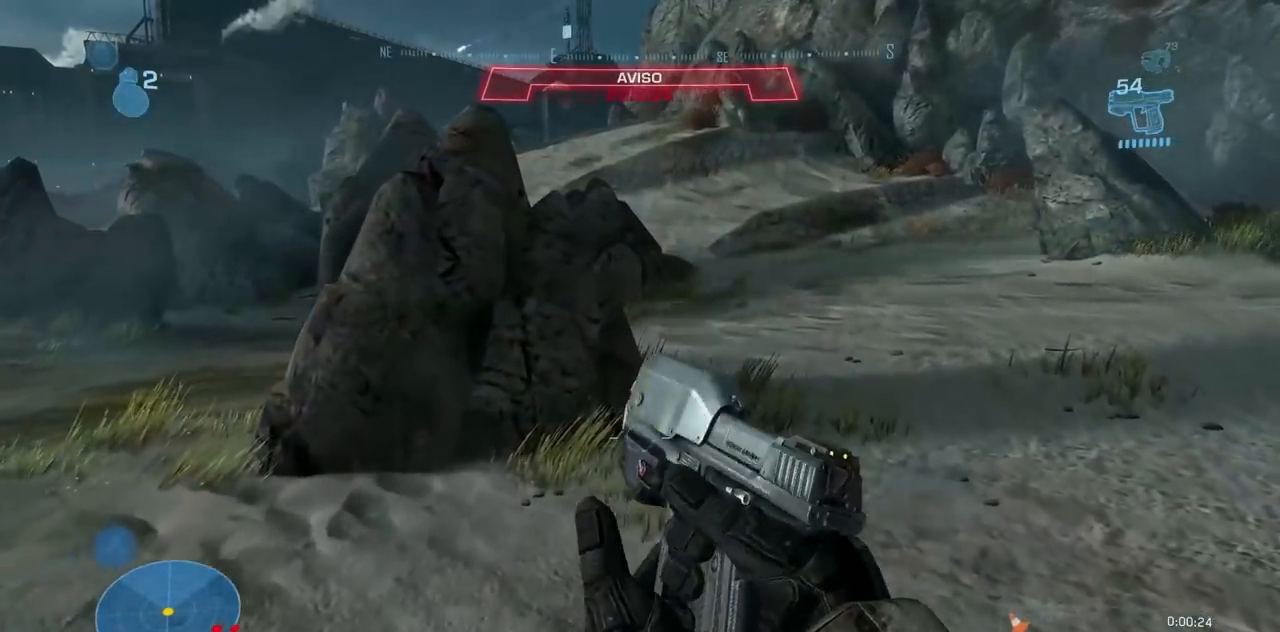
{"buttons": [], "left_stick": "up", "right_stick": "center", "button_events": []}
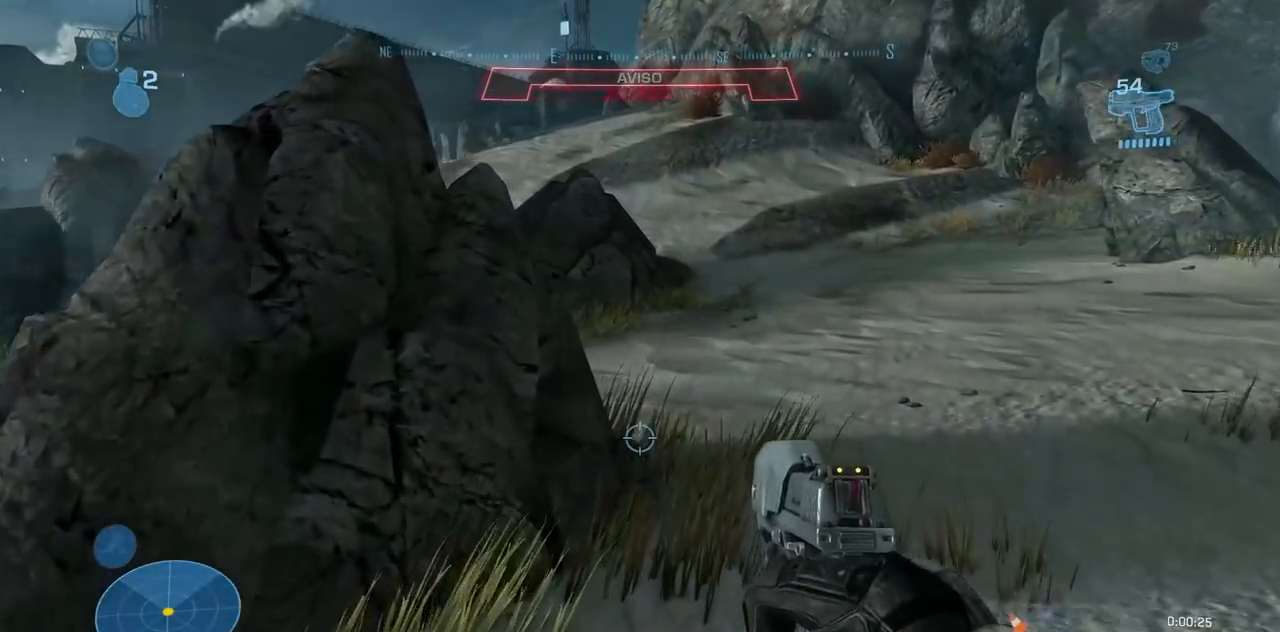
{"buttons": [], "left_stick": "up", "right_stick": "center", "button_events": [[267, "A", "down"], [401, "A", "up"]]}
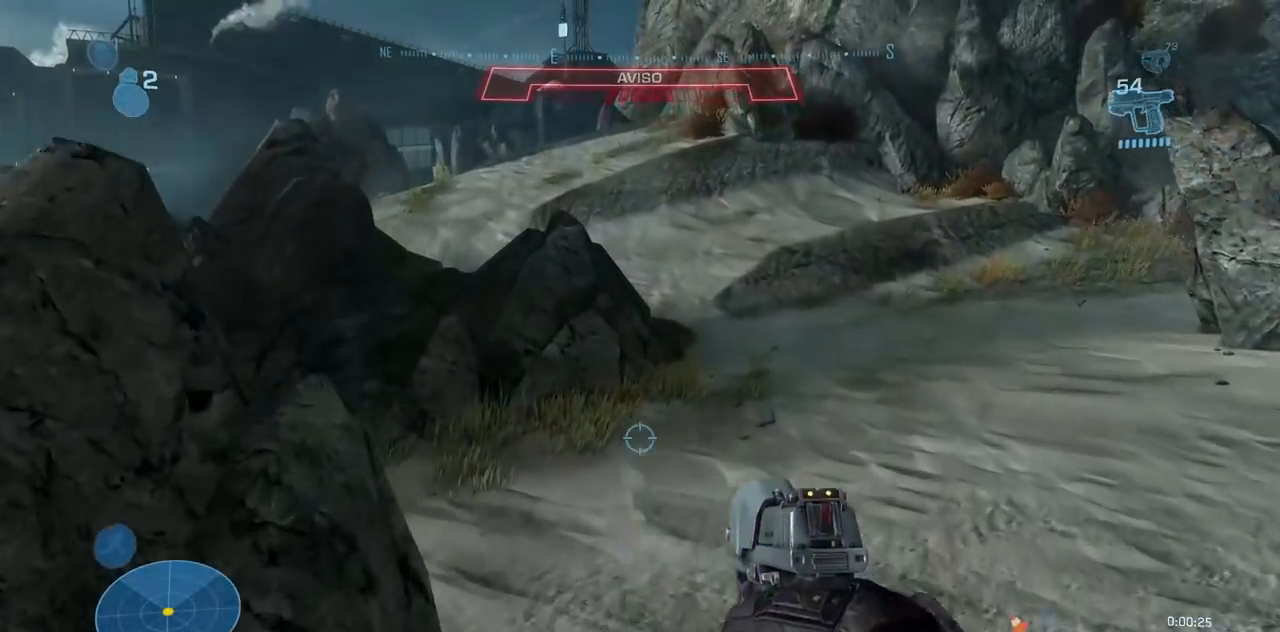
{"buttons": [], "left_stick": "up", "right_stick": "center", "button_events": []}
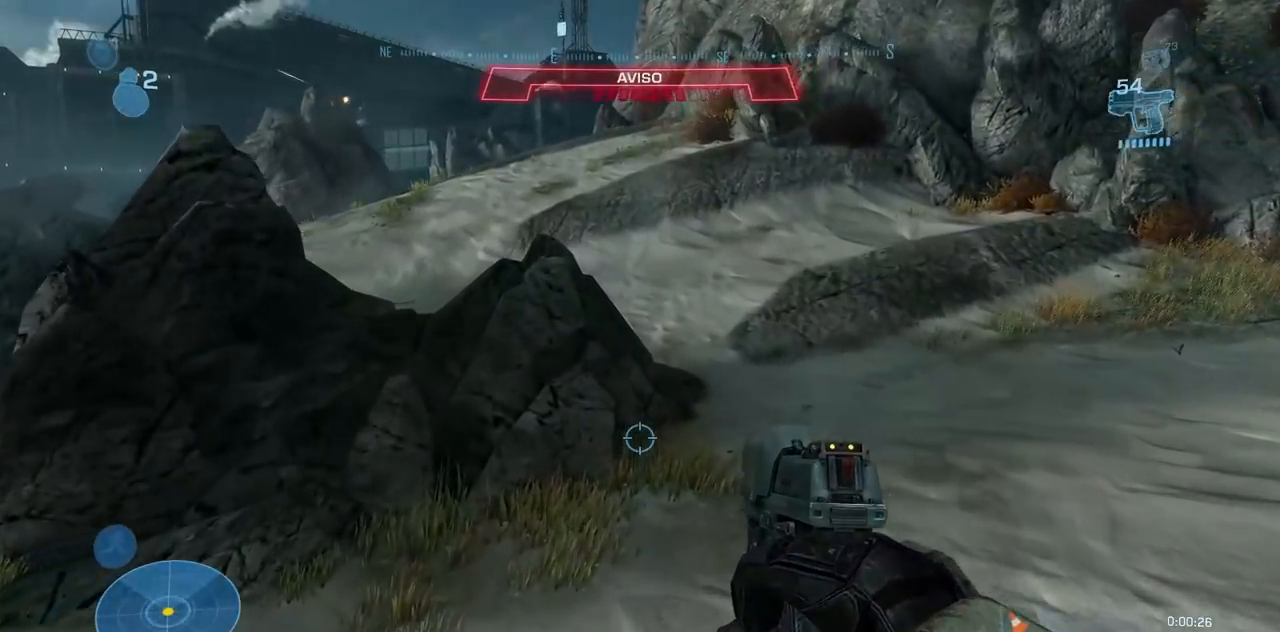
{"buttons": [], "left_stick": "up", "right_stick": "left", "button_events": []}